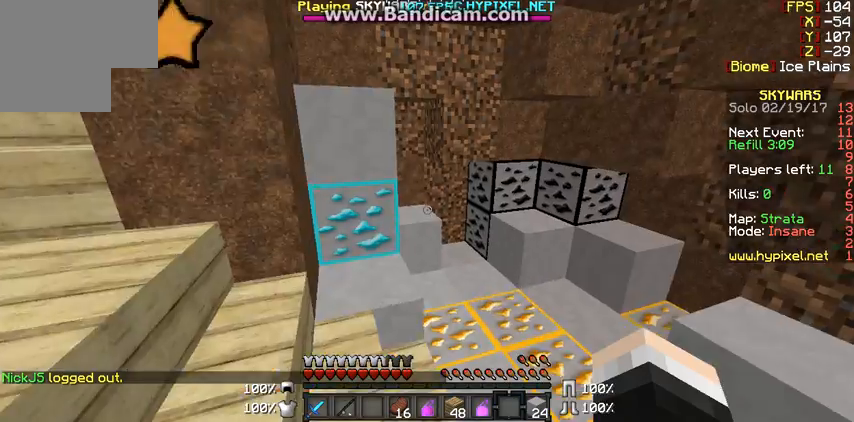
Gameplay with keyboard and mouse; each line is a JSON object with the keys and mouse buttons held at the frame after it. "events" lists presses ("down") and releases ("up") of "a", "d", "s", "w", "mouse_left" and "mouse_right" between this image and that frame as [ms after this image, input, new state], when the widget could be followed in between. "mouse_left", "mouse_right" = the "left", "right" buttons of the "mouse" list. No other keys are recorded. Fast repeated clicks can show as one long hold. Mouse movement is not recorded.
{"keys": ["a"], "mouse": [], "events": [[33, "a", "down"], [400, "w", "up"]]}
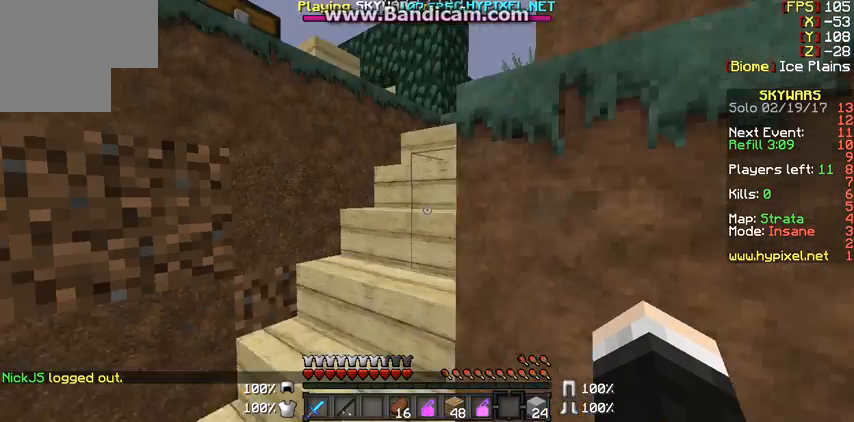
{"keys": ["w"], "mouse": [], "events": [[33, "w", "down"], [167, "a", "up"]]}
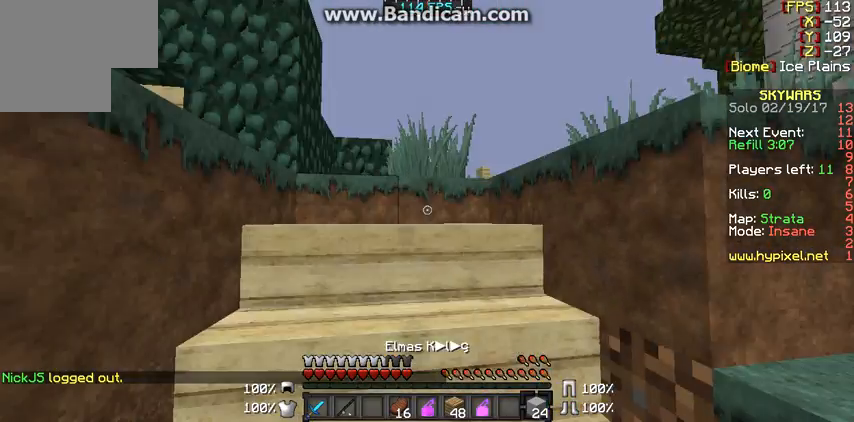
{"keys": ["w"], "mouse": [], "events": []}
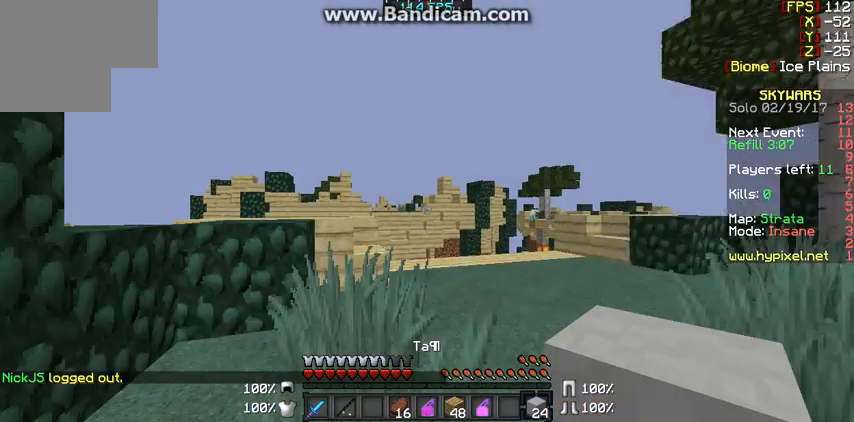
{"keys": ["w"], "mouse": [], "events": []}
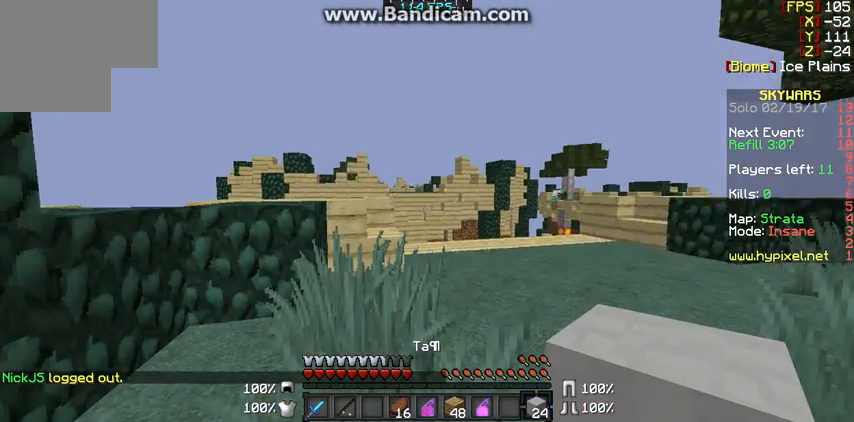
{"keys": ["w"], "mouse": [], "events": []}
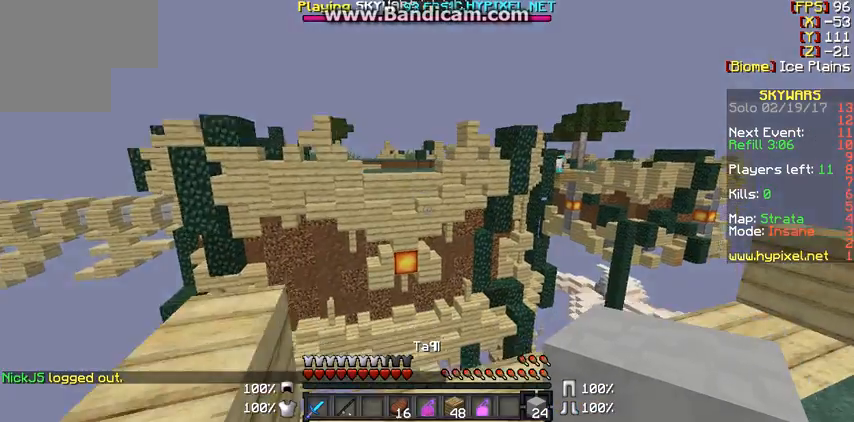
{"keys": ["w"], "mouse": [], "events": [[33, "d", "down"], [200, "d", "up"]]}
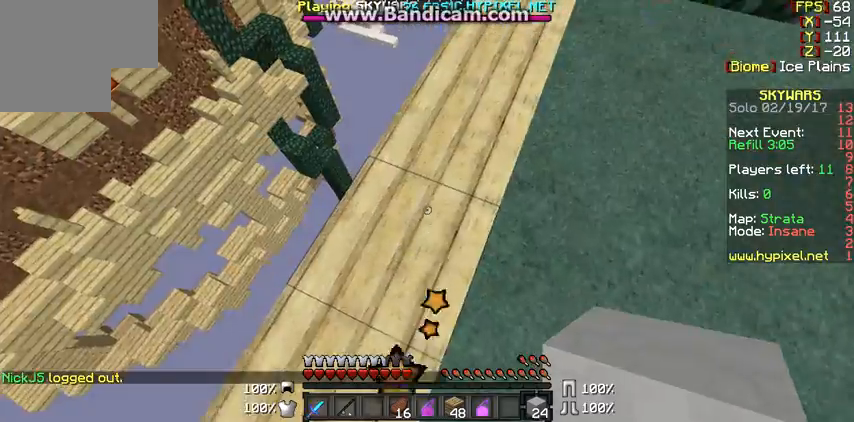
{"keys": ["a"], "mouse": [], "events": [[100, "a", "down"], [467, "w", "up"]]}
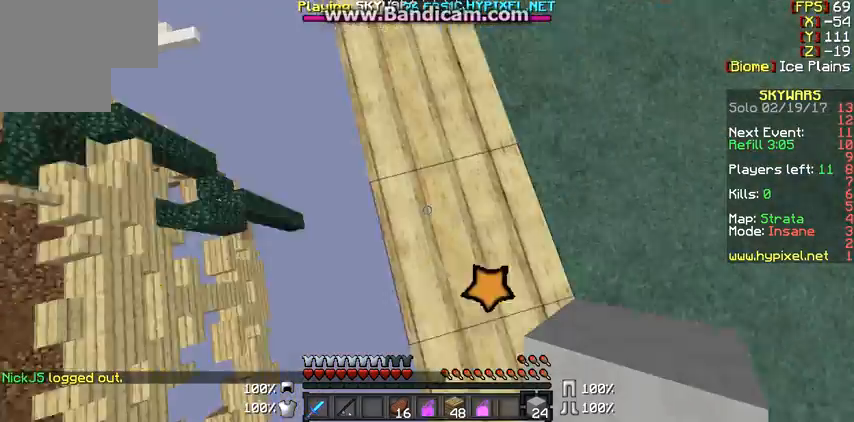
{"keys": ["a", "s"], "mouse": ["right"], "events": [[167, "s", "down"], [233, "mouse_right", "down"]]}
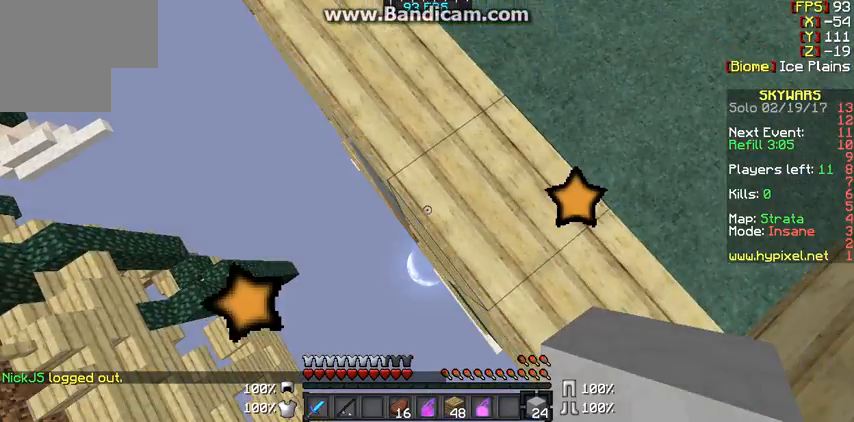
{"keys": ["a", "s"], "mouse": ["right"], "events": []}
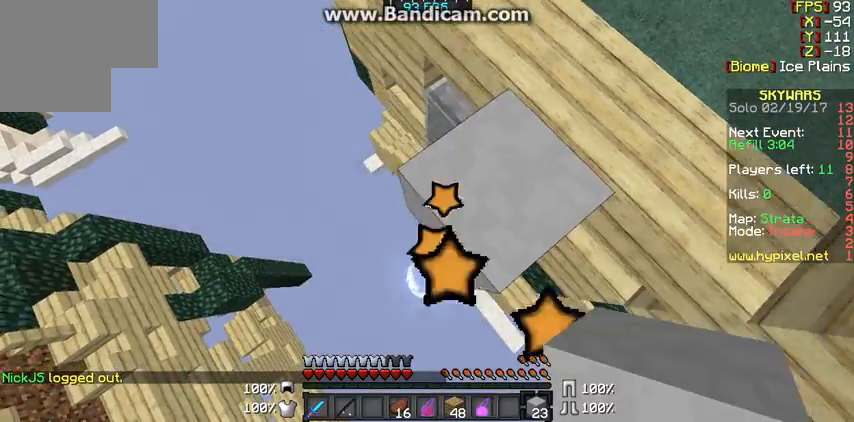
{"keys": ["a", "s"], "mouse": ["right"], "events": []}
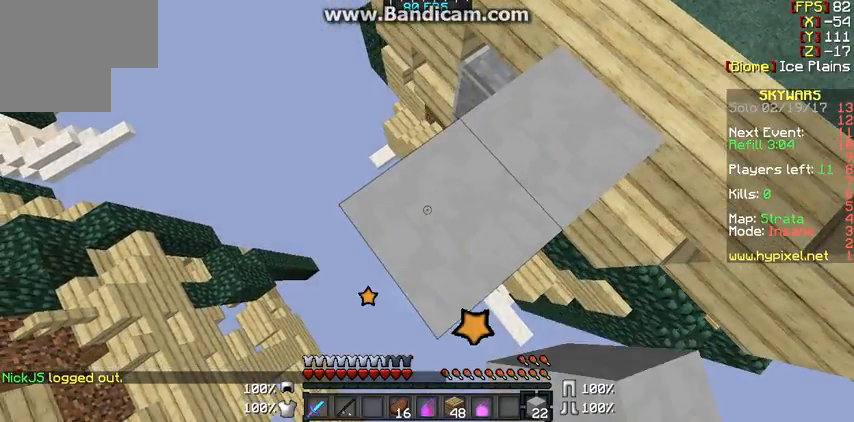
{"keys": ["d", "s"], "mouse": ["right"], "events": [[333, "a", "up"], [367, "d", "down"]]}
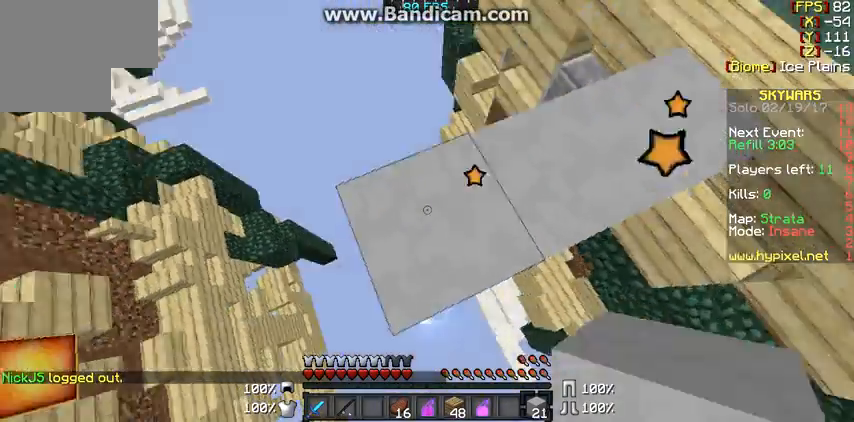
{"keys": ["d", "s"], "mouse": [], "events": [[33, "mouse_right", "up"]]}
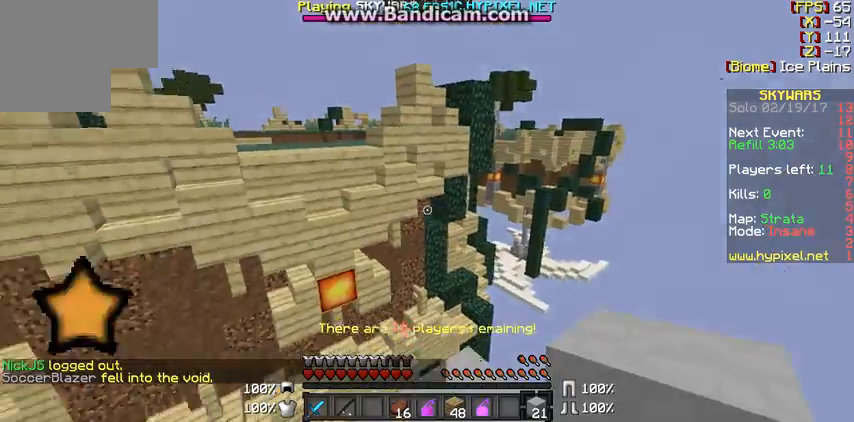
{"keys": ["d", "w"], "mouse": [], "events": [[333, "s", "up"], [467, "w", "down"]]}
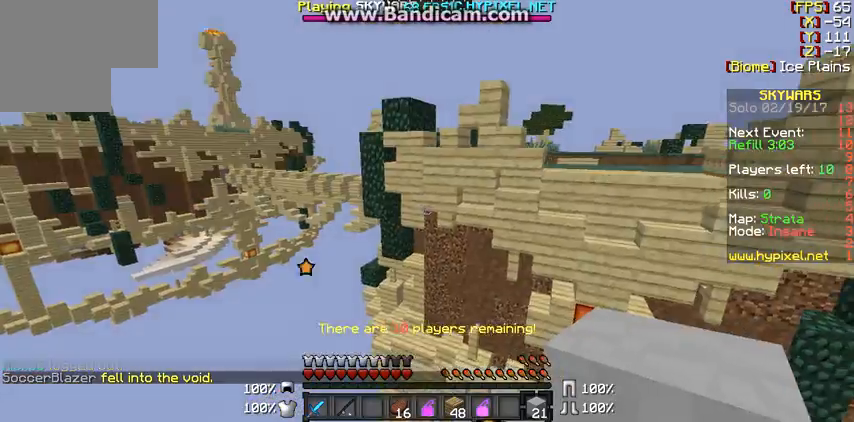
{"keys": ["a", "w"], "mouse": [], "events": [[33, "d", "up"], [333, "a", "down"]]}
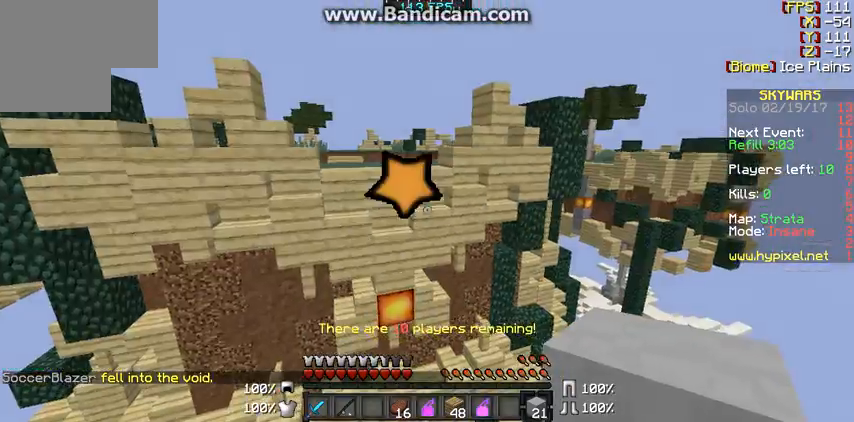
{"keys": ["a", "s"], "mouse": [], "events": [[200, "w", "up"], [433, "s", "down"]]}
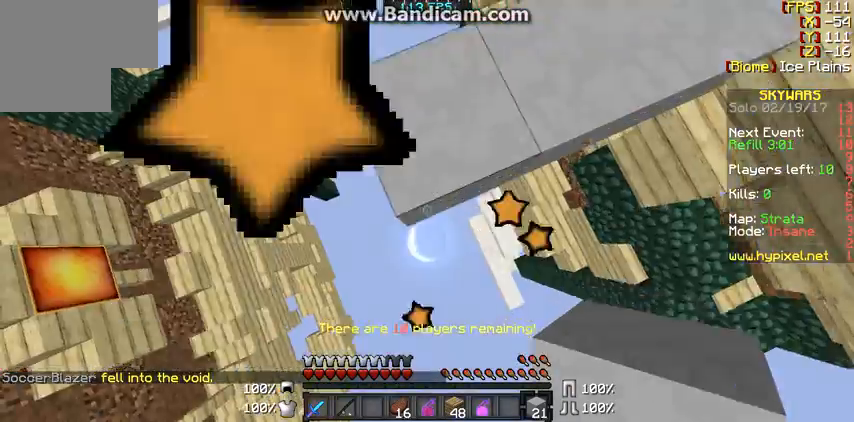
{"keys": ["a", "s"], "mouse": ["right"], "events": [[133, "mouse_right", "down"]]}
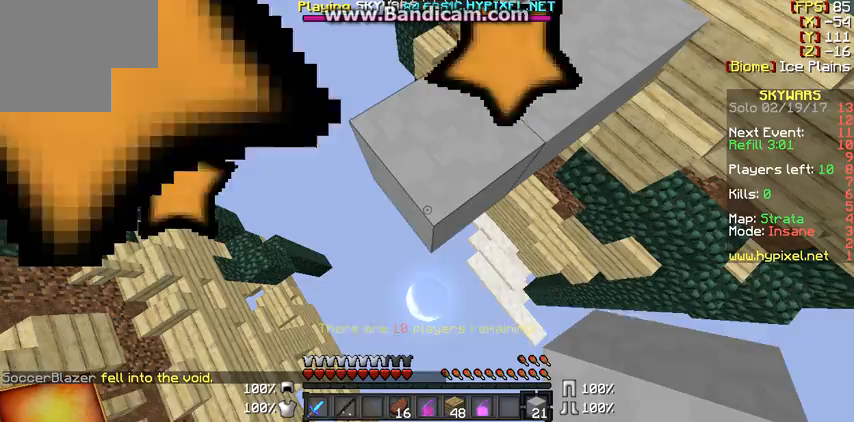
{"keys": ["s"], "mouse": ["right"], "events": [[467, "a", "up"]]}
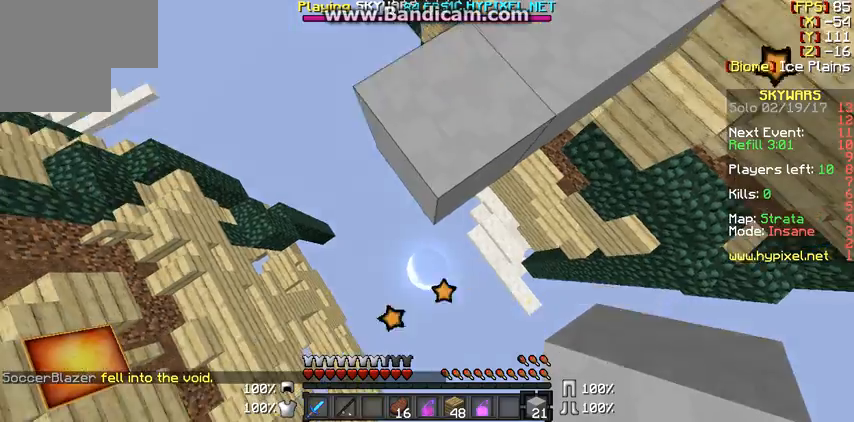
{"keys": ["d", "s"], "mouse": ["right"], "events": [[67, "a", "down"], [367, "a", "up"], [467, "d", "down"]]}